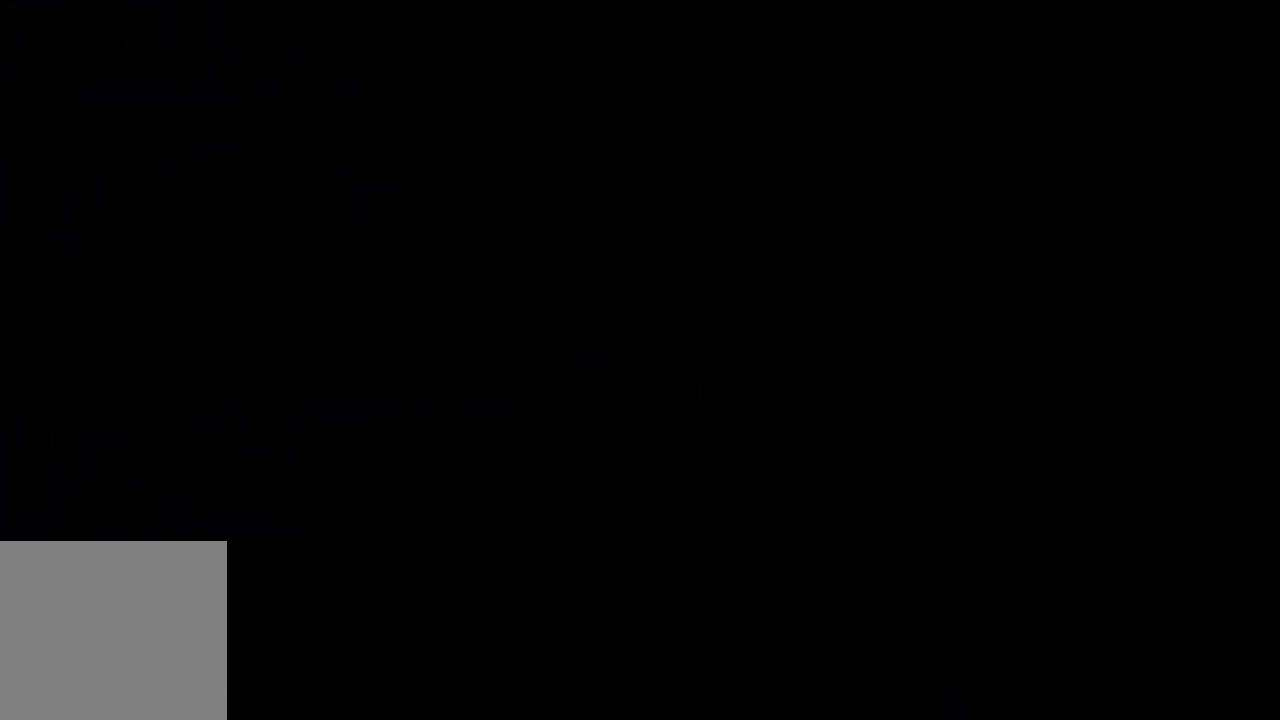
Gameplay with a controller (Xbox layout); each line is a JSON object with the inputs held at the frame after it. "events" lists button and stick changes between this image and that frame as [ms after this image, input, new state], when the widget could be followed in between.
{"buttons": [], "left_stick": "left", "right_stick": "center", "events": [[300, "left_stick", "left"]]}
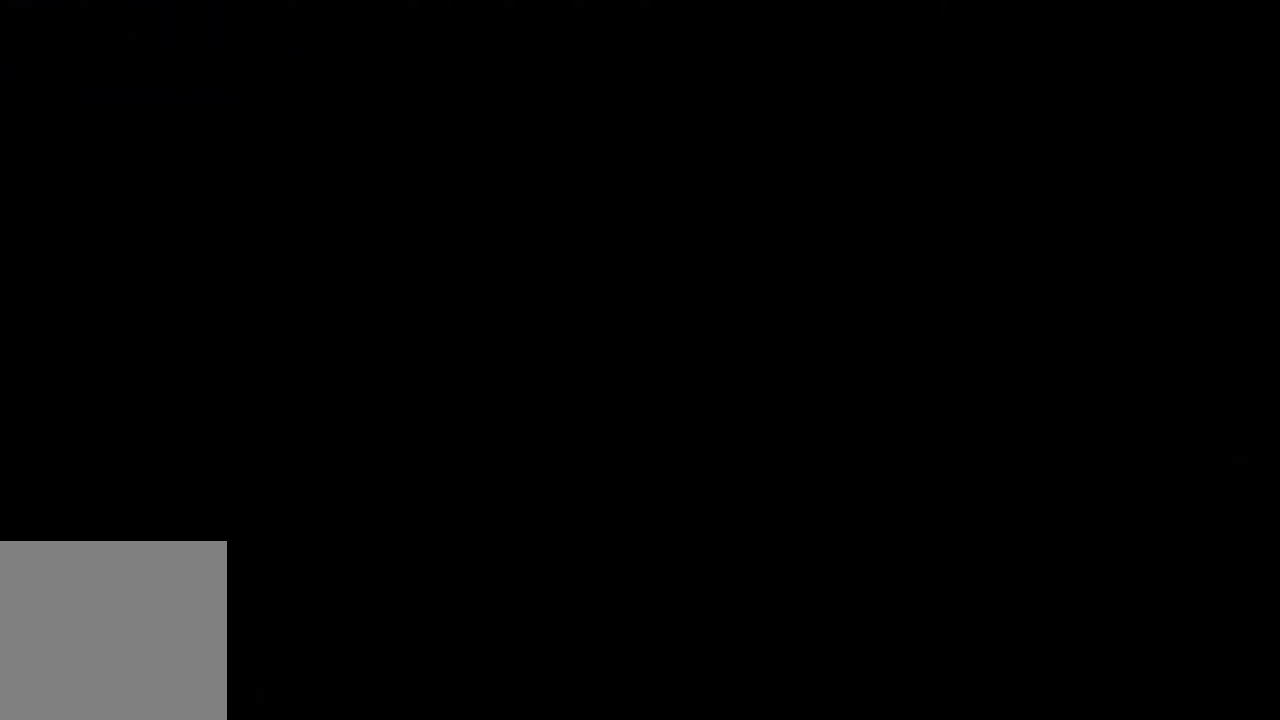
{"buttons": [], "left_stick": "center", "right_stick": "center", "events": [[117, "left_stick", "center"]]}
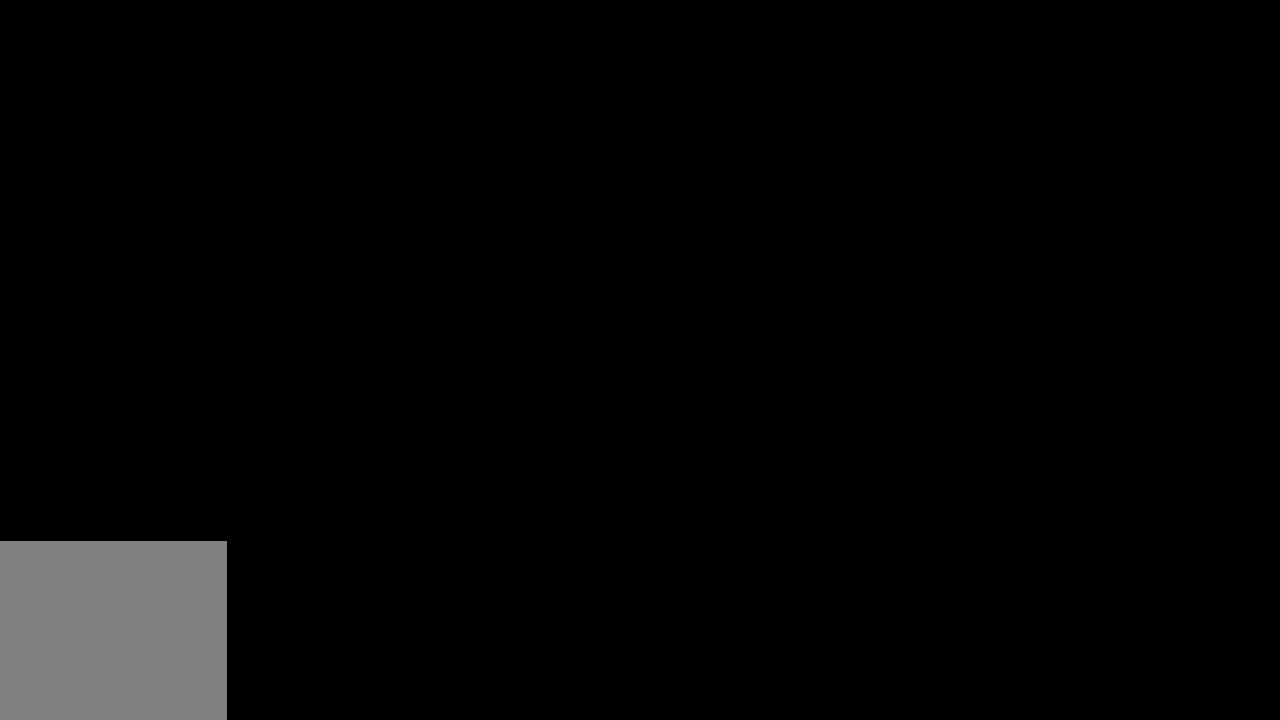
{"buttons": [], "left_stick": "left", "right_stick": "center", "events": [[100, "left_stick", "left"]]}
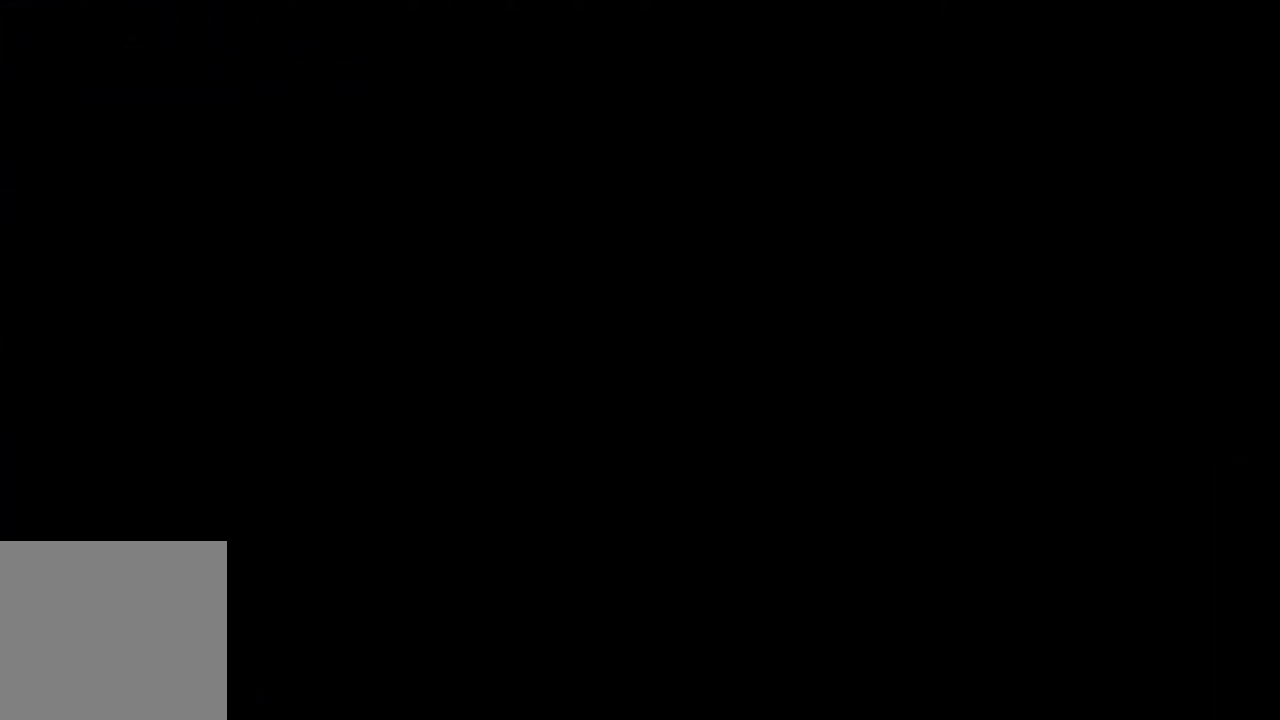
{"buttons": [], "left_stick": "left", "right_stick": "center", "events": []}
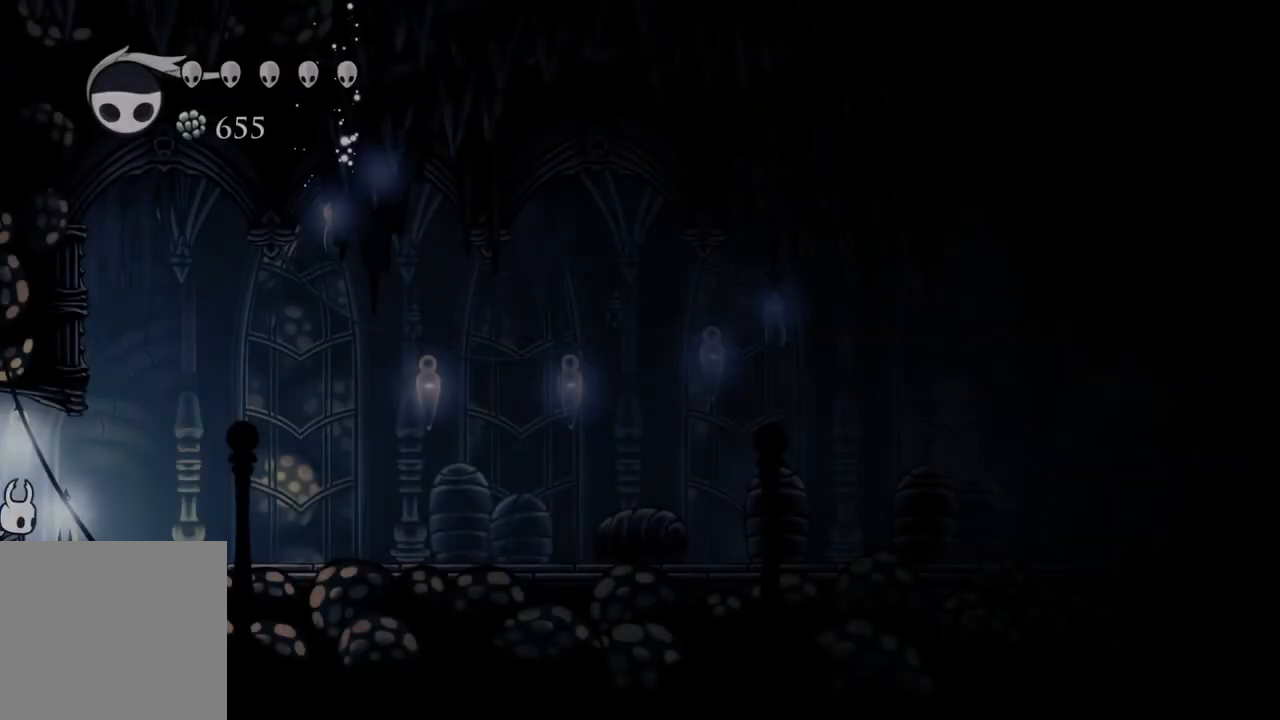
{"buttons": ["R2"], "left_stick": "left", "right_stick": "center", "events": [[450, "R2", "down"]]}
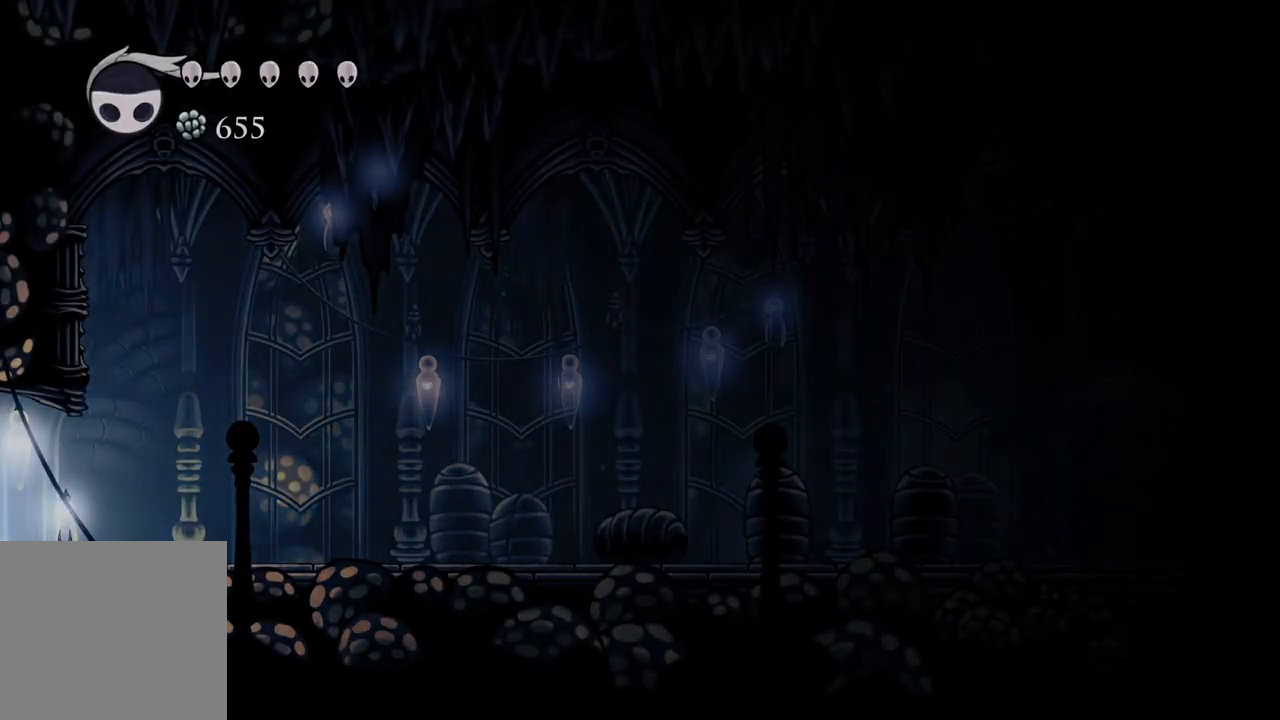
{"buttons": [], "left_stick": "center", "right_stick": "center", "events": [[167, "R2", "up"], [283, "left_stick", "center"]]}
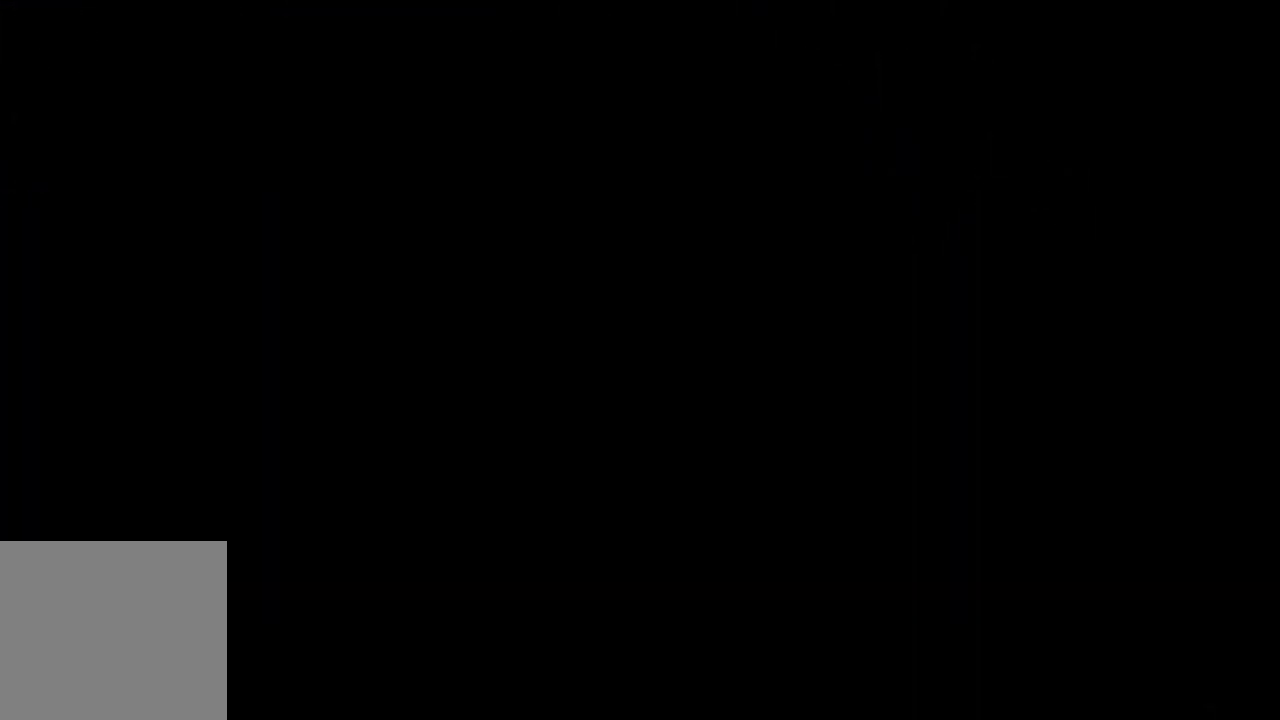
{"buttons": [], "left_stick": "left", "right_stick": "center", "events": [[83, "left_stick", "left"]]}
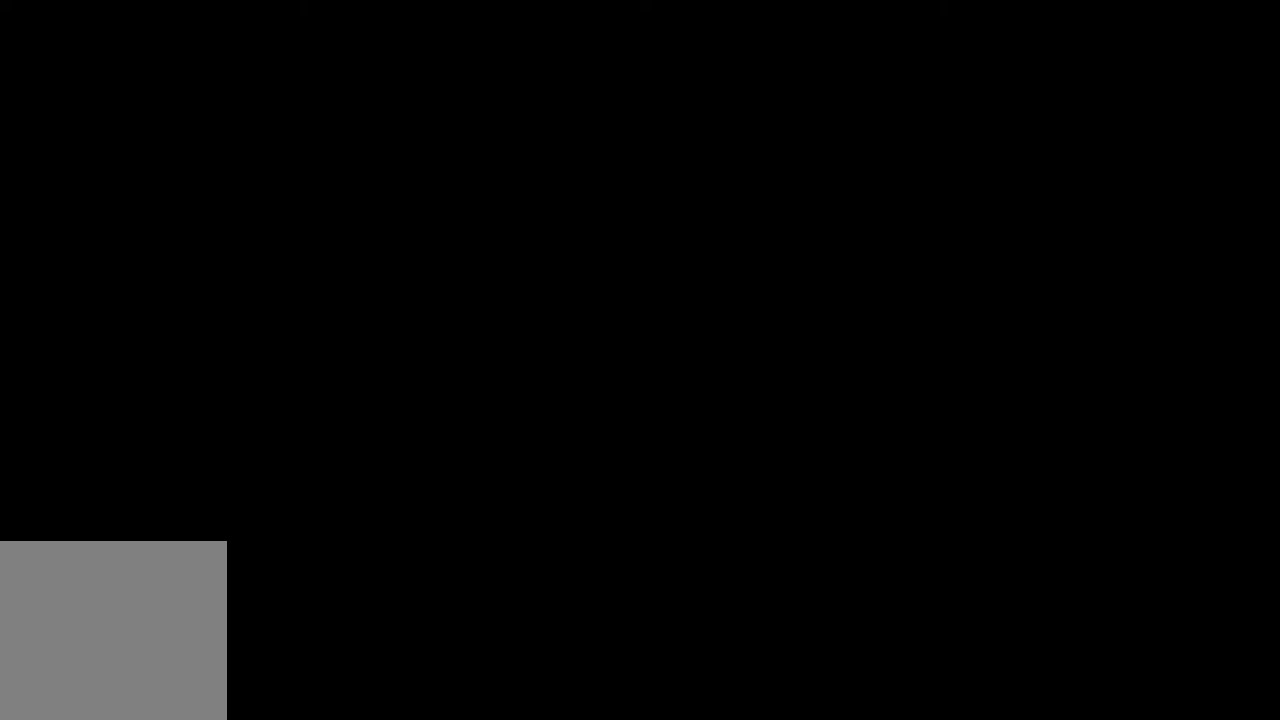
{"buttons": [], "left_stick": "left", "right_stick": "center", "events": []}
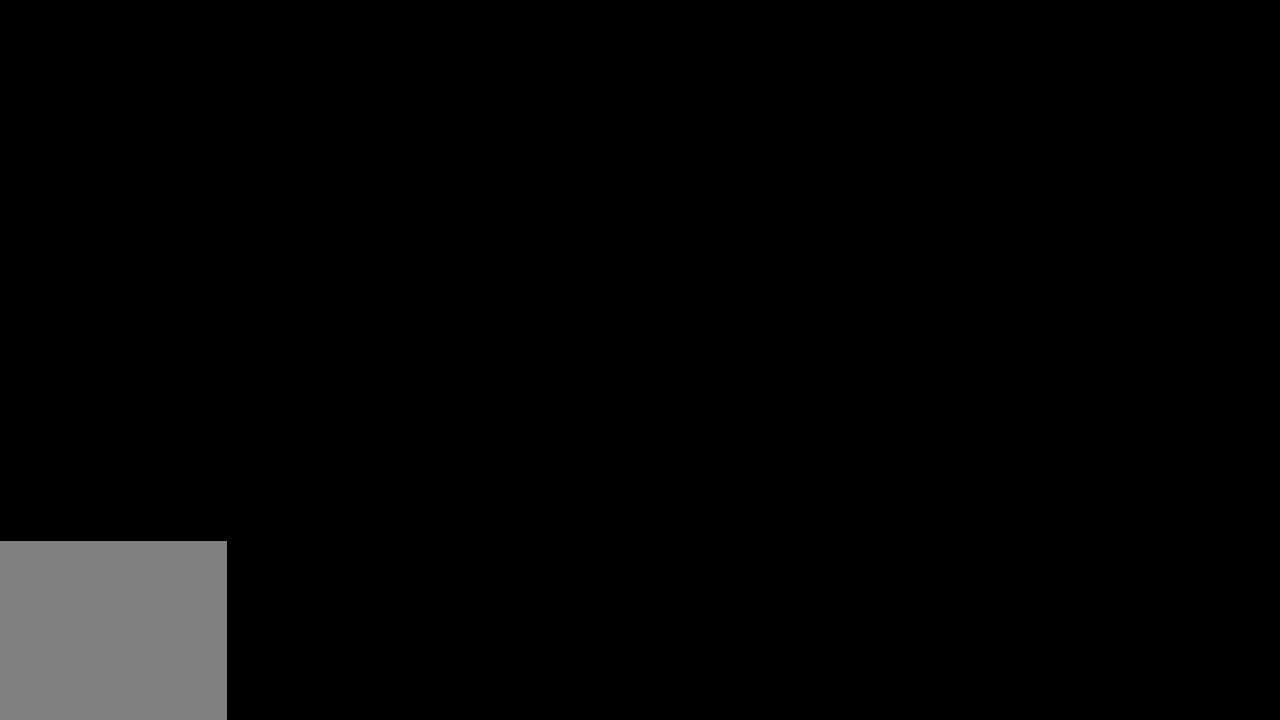
{"buttons": [], "left_stick": "left", "right_stick": "center", "events": []}
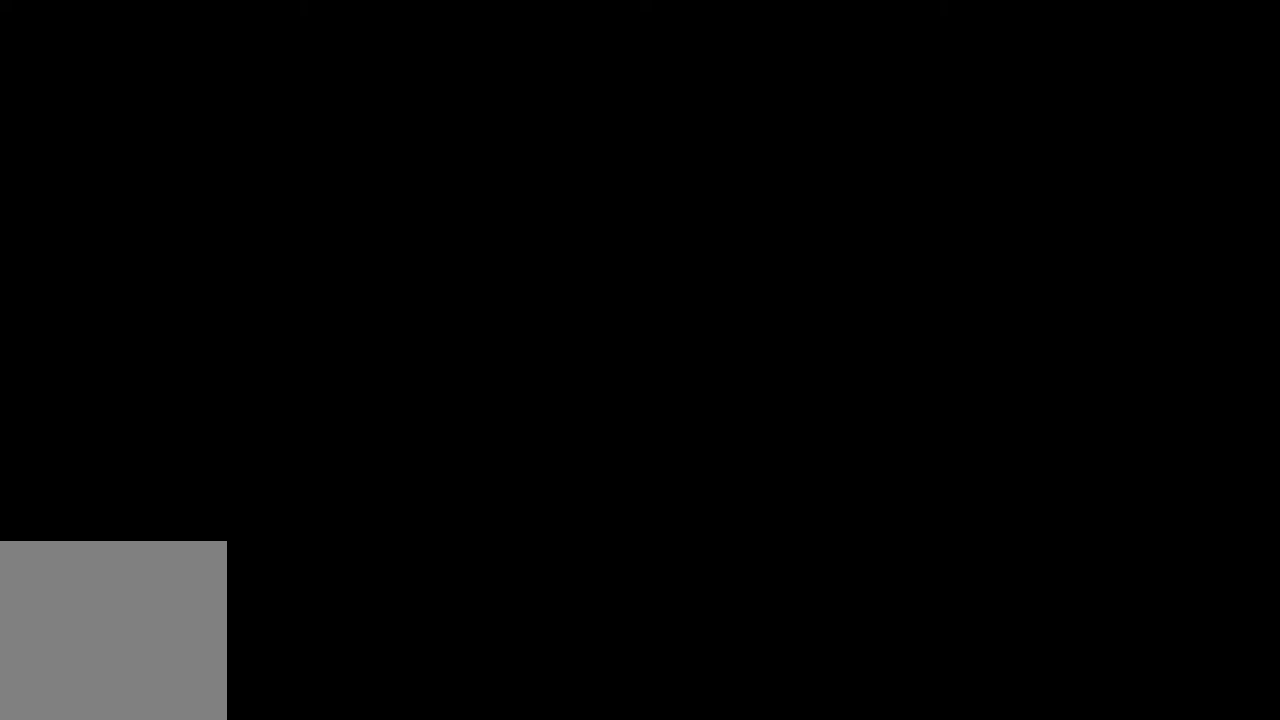
{"buttons": [], "left_stick": "left", "right_stick": "center", "events": []}
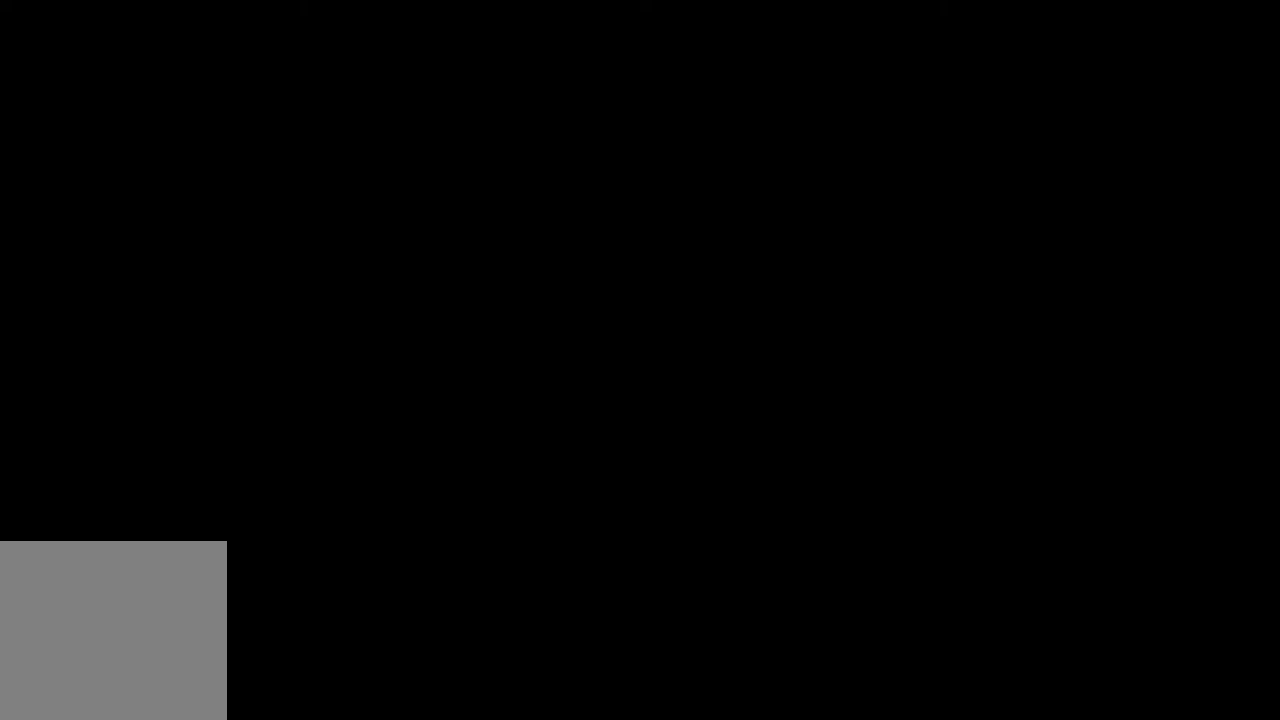
{"buttons": [], "left_stick": "left", "right_stick": "center", "events": []}
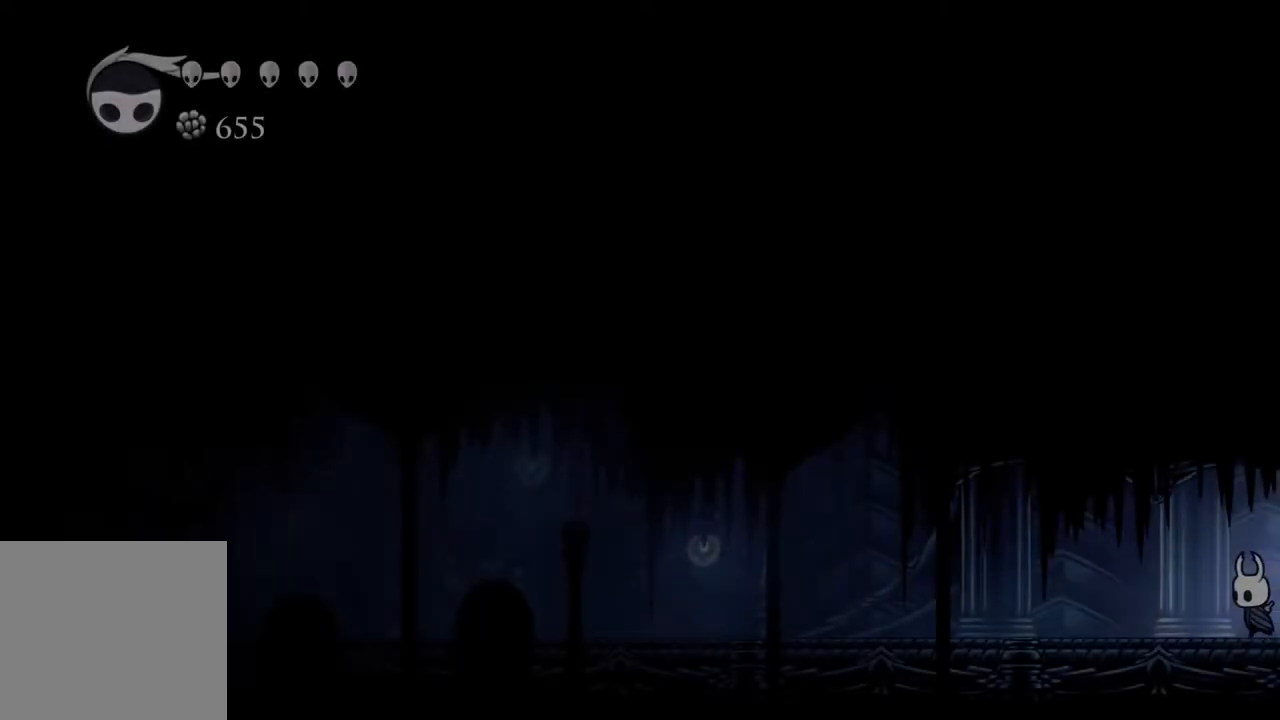
{"buttons": [], "left_stick": "left", "right_stick": "center", "events": [[217, "R2", "down"], [383, "R2", "up"]]}
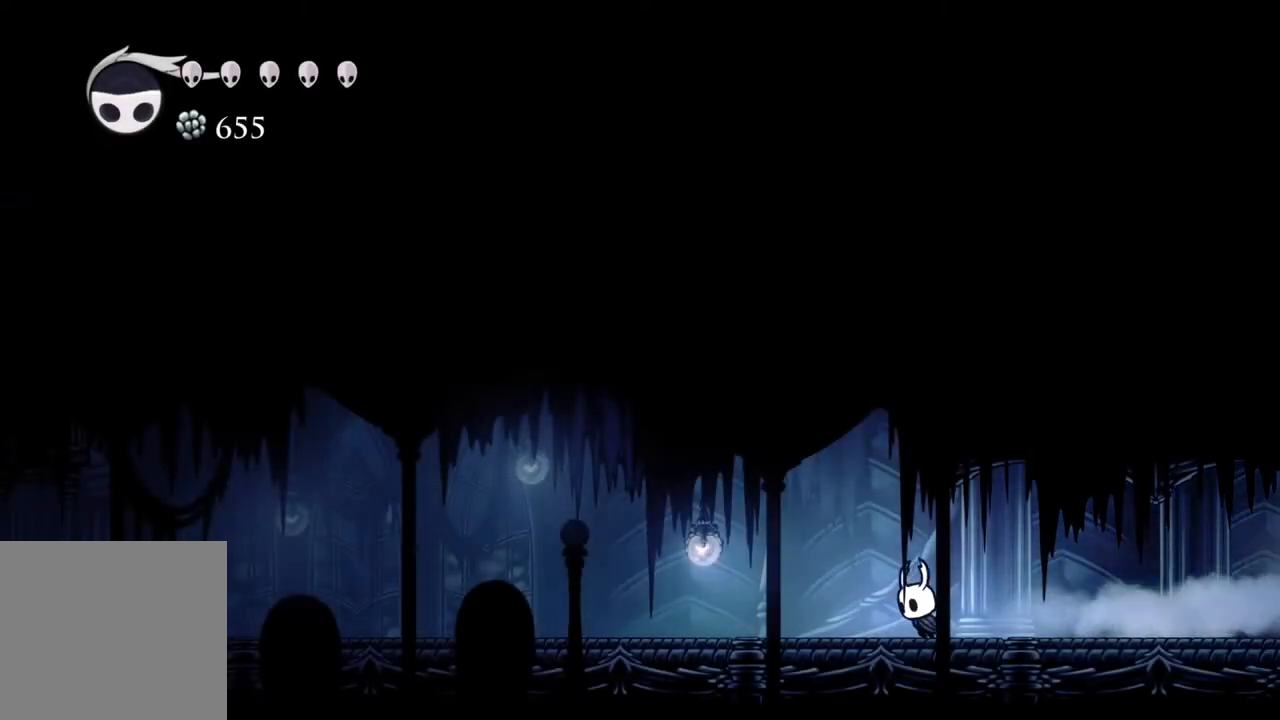
{"buttons": ["R2"], "left_stick": "left", "right_stick": "center", "events": [[67, "R2", "down"], [233, "R2", "up"], [417, "R2", "down"]]}
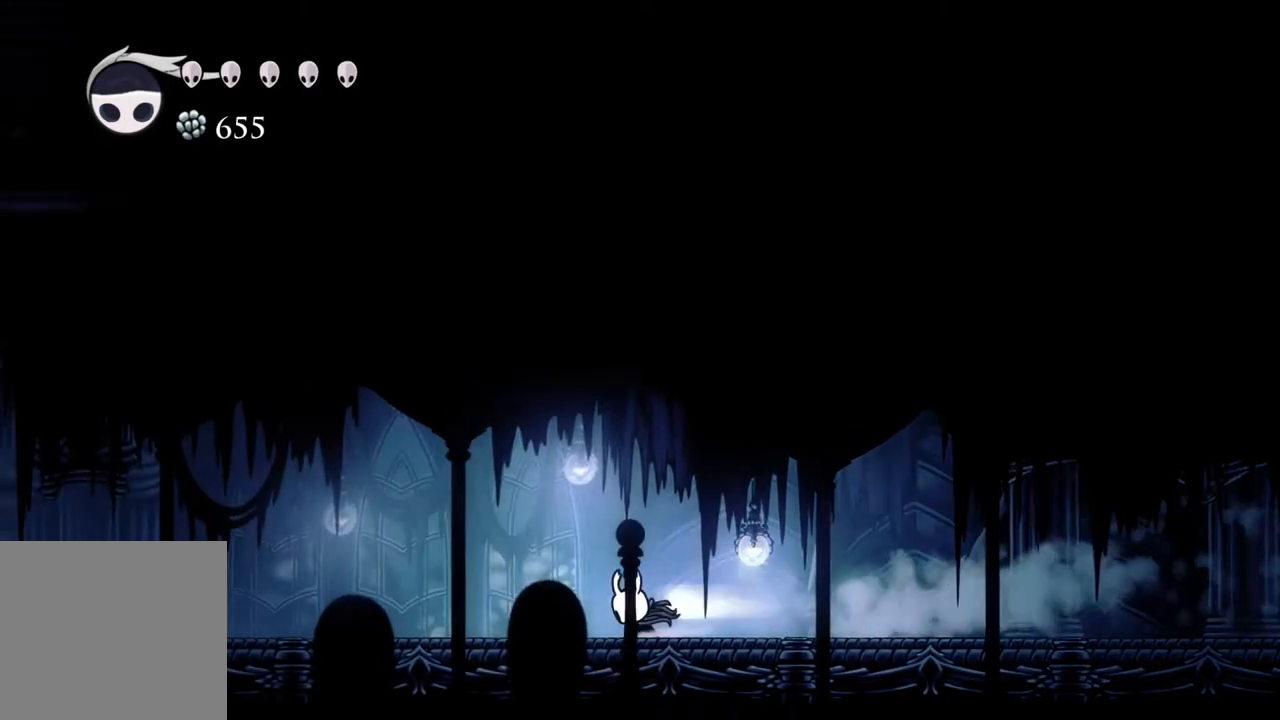
{"buttons": [], "left_stick": "left", "right_stick": "center", "events": [[83, "R2", "up"], [333, "R2", "down"], [500, "R2", "up"]]}
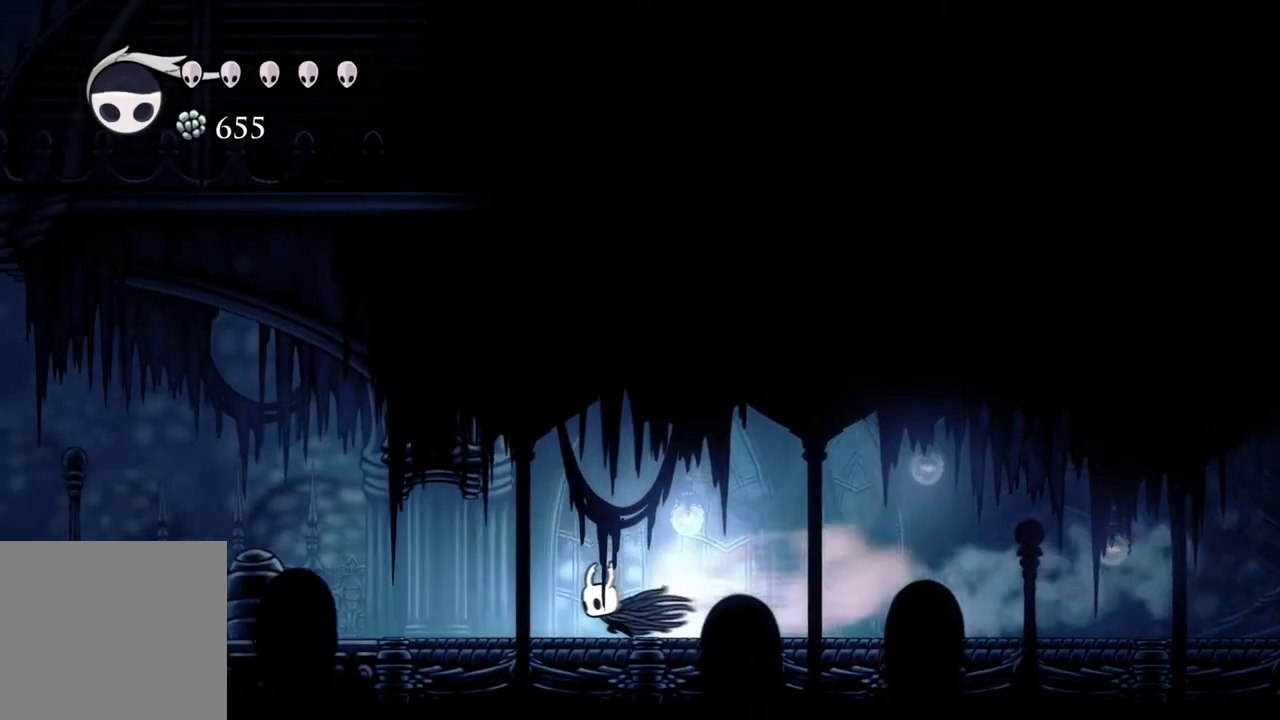
{"buttons": [], "left_stick": "left", "right_stick": "center", "events": [[250, "R2", "down"], [433, "R2", "up"]]}
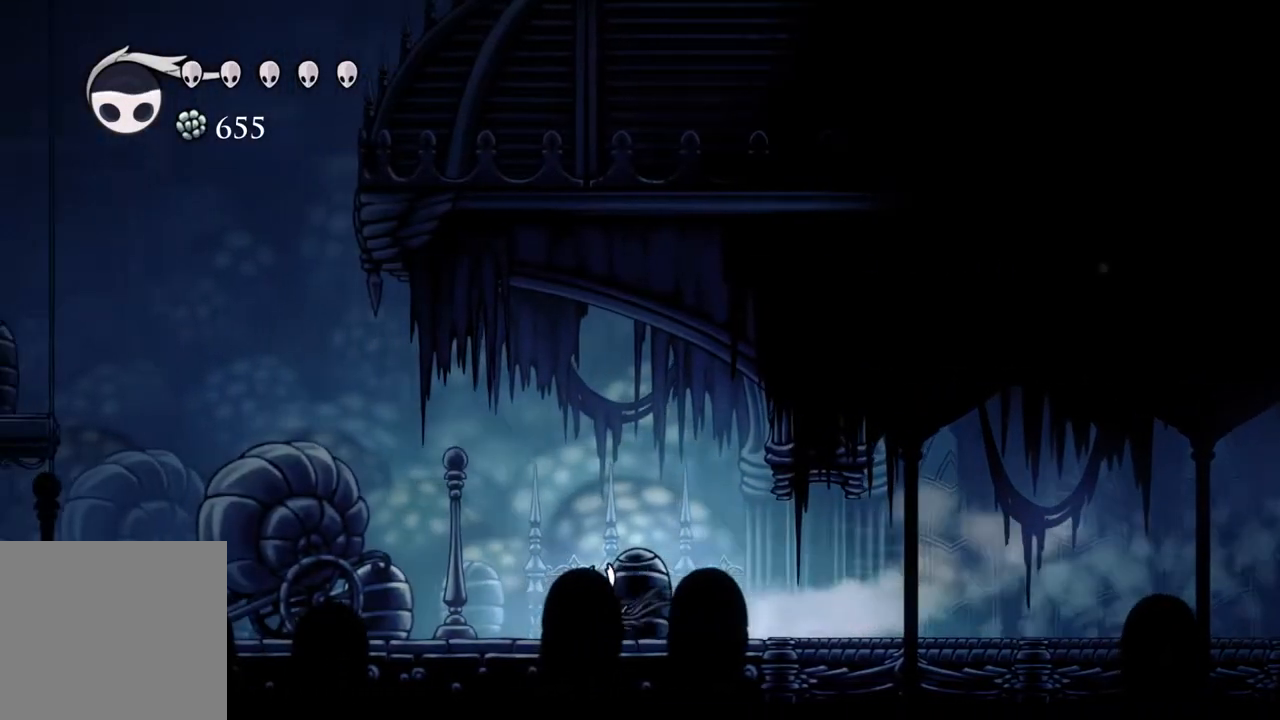
{"buttons": [], "left_stick": "left", "right_stick": "center", "events": [[150, "R2", "down"], [317, "R2", "up"]]}
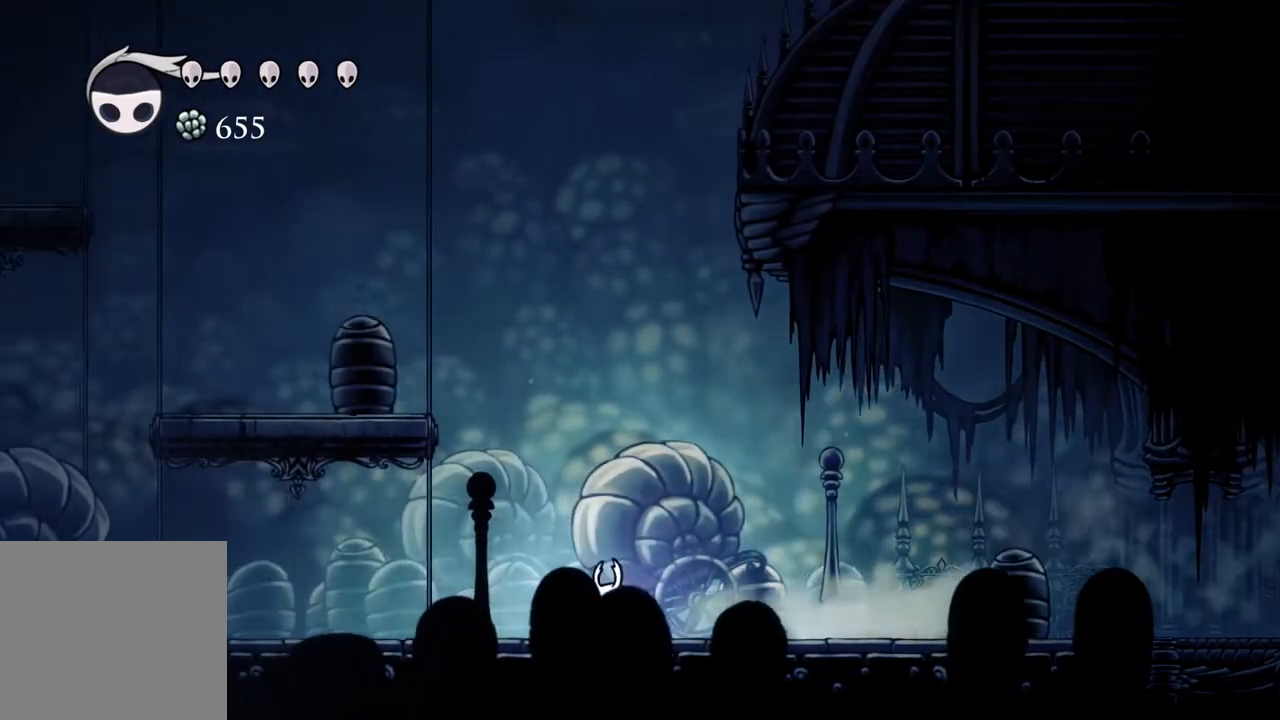
{"buttons": ["R2"], "left_stick": "left", "right_stick": "center", "events": [[67, "R2", "down"], [250, "R2", "up"], [500, "R2", "down"]]}
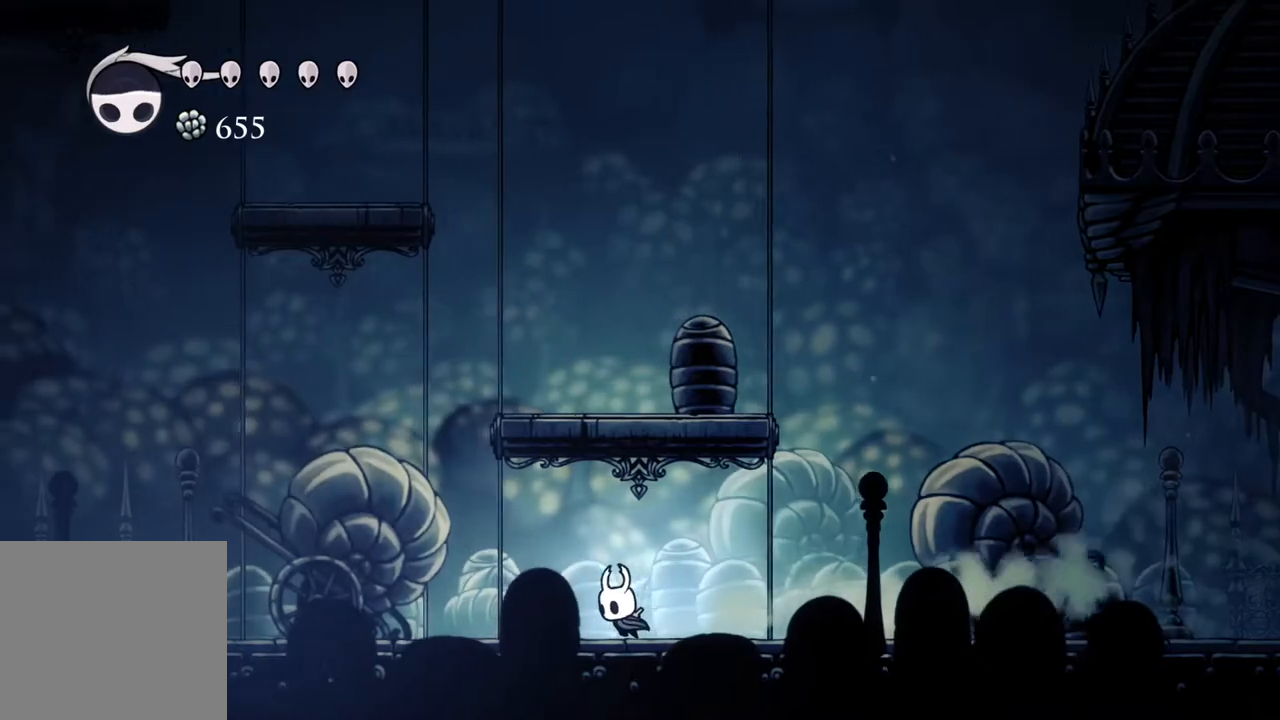
{"buttons": ["A"], "left_stick": "center", "right_stick": "center", "events": [[200, "R2", "up"], [217, "left_stick", "center"], [283, "A", "down"], [317, "left_stick", "right"], [500, "left_stick", "center"]]}
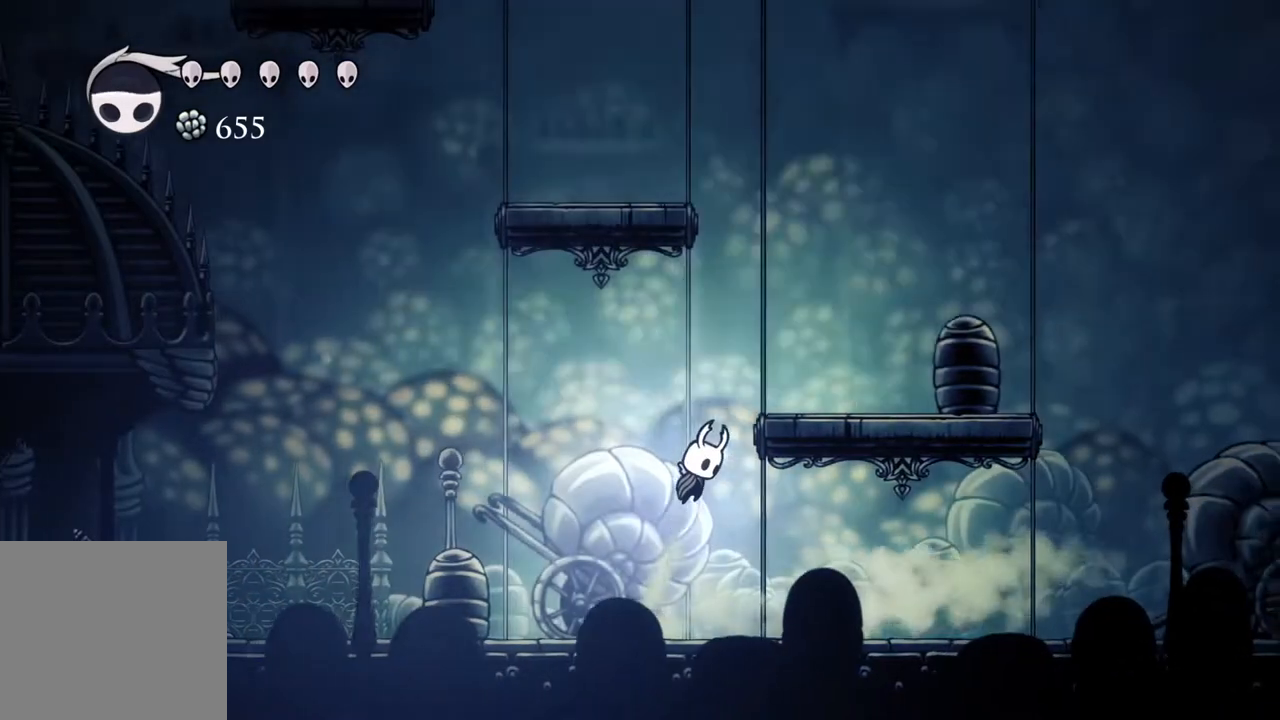
{"buttons": ["A"], "left_stick": "center", "right_stick": "center", "events": [[283, "left_stick", "right"], [333, "left_stick", "center"]]}
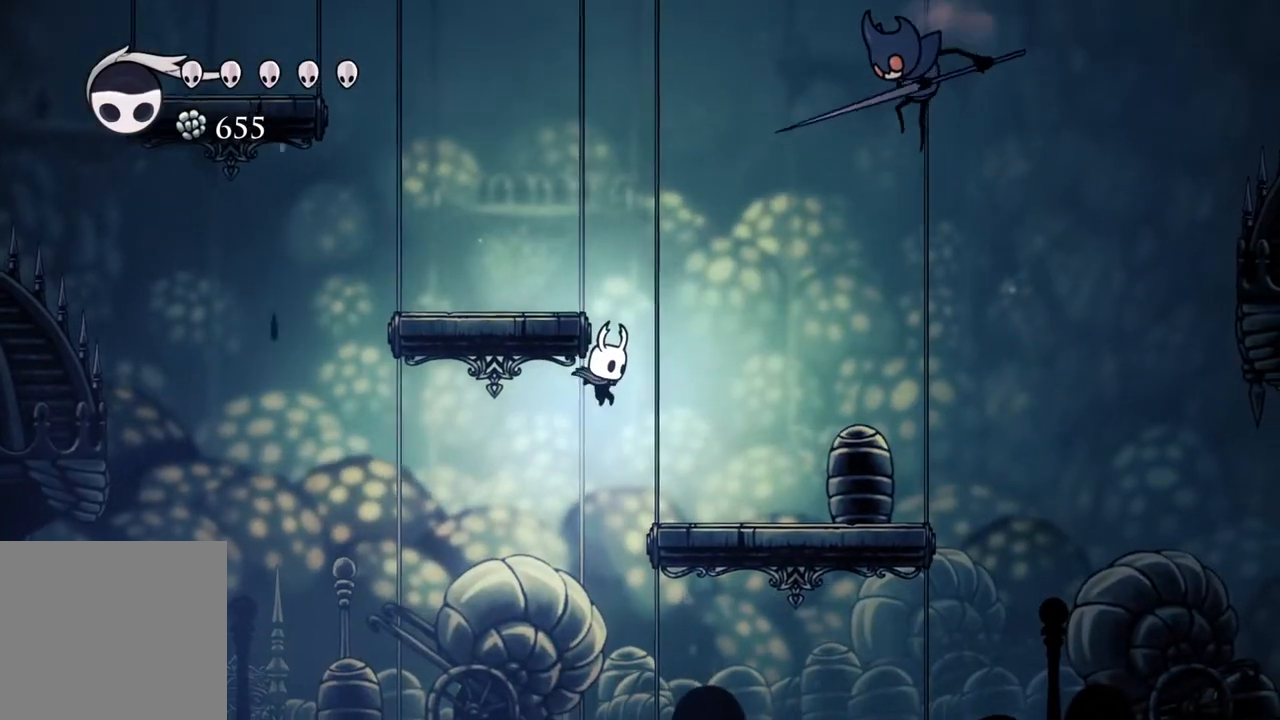
{"buttons": [], "left_stick": "center", "right_stick": "center", "events": [[167, "A", "up"], [183, "left_stick", "down"], [250, "R2", "down"], [417, "R2", "up"], [417, "left_stick", "center"]]}
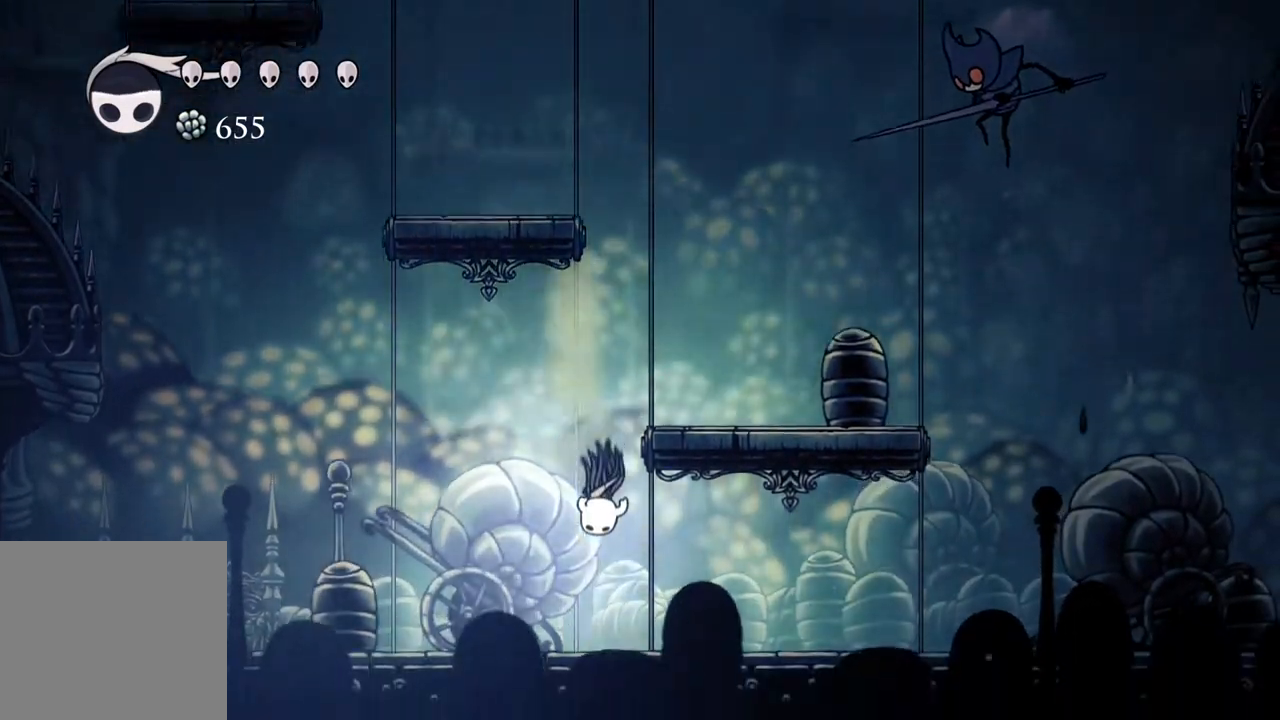
{"buttons": ["A"], "left_stick": "center", "right_stick": "center", "events": [[167, "A", "down"]]}
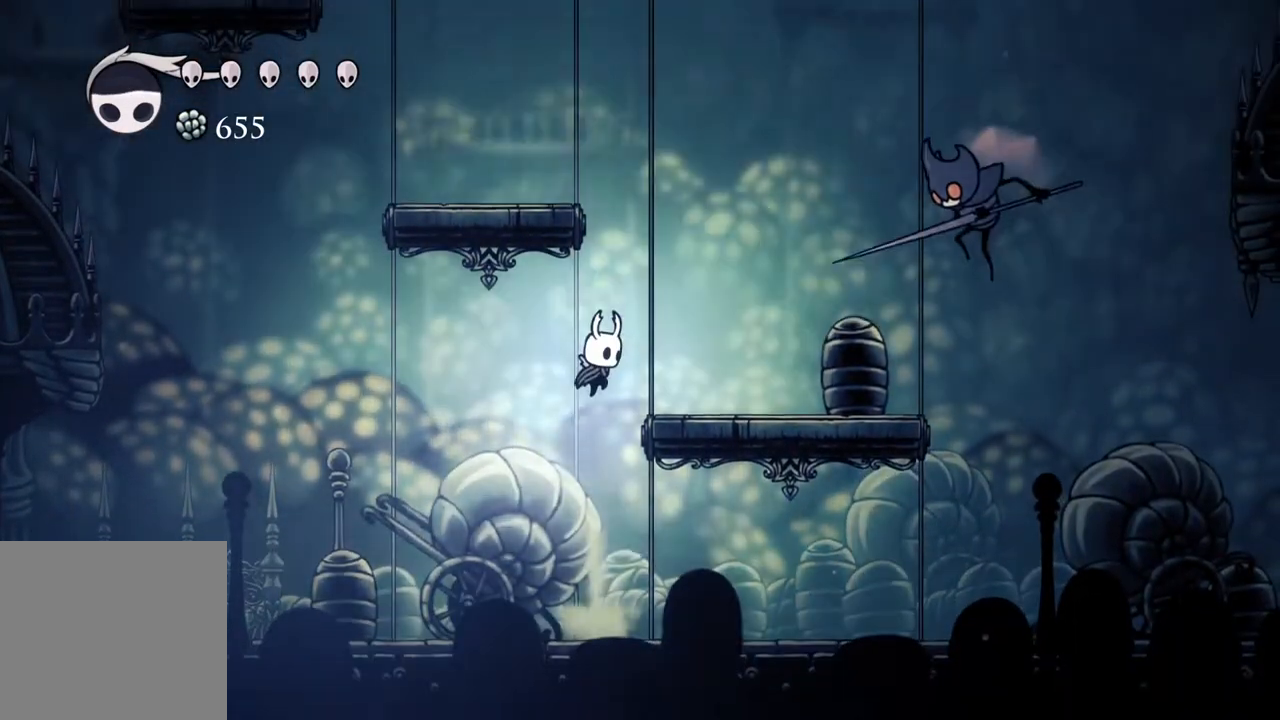
{"buttons": ["A"], "left_stick": "center", "right_stick": "center", "events": []}
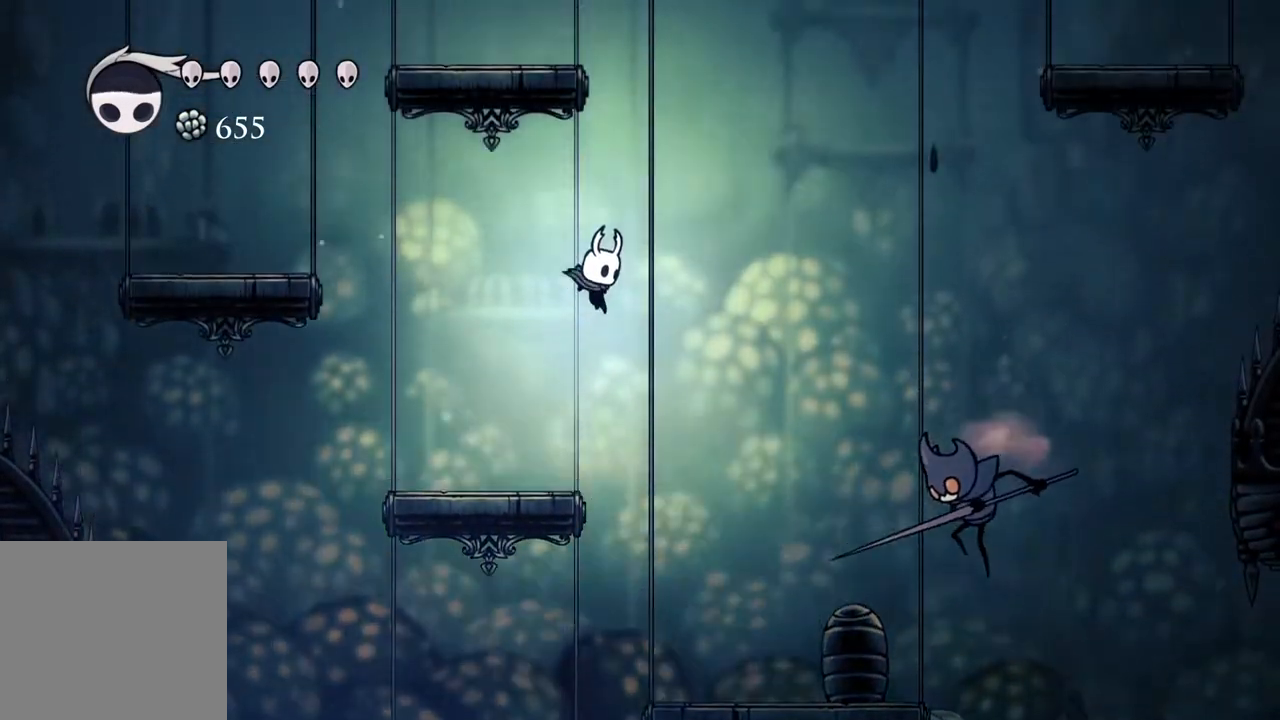
{"buttons": ["A"], "left_stick": "center", "right_stick": "center", "events": []}
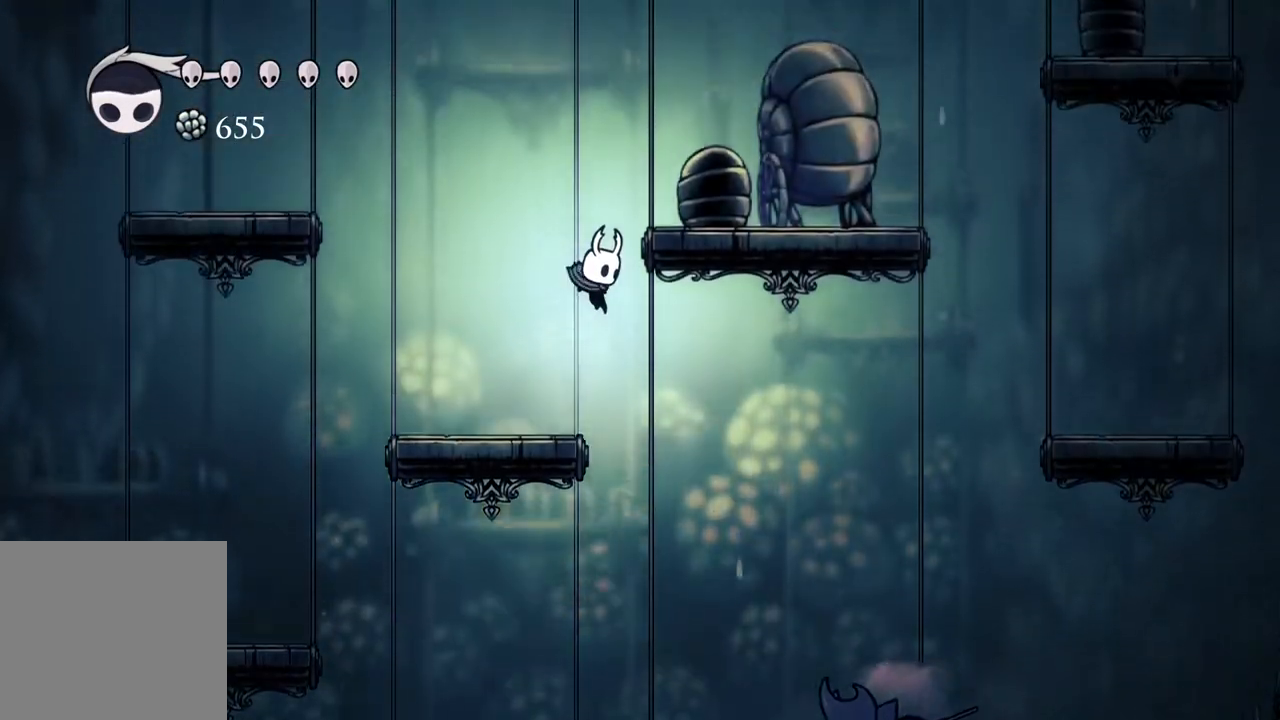
{"buttons": ["A"], "left_stick": "center", "right_stick": "center", "events": []}
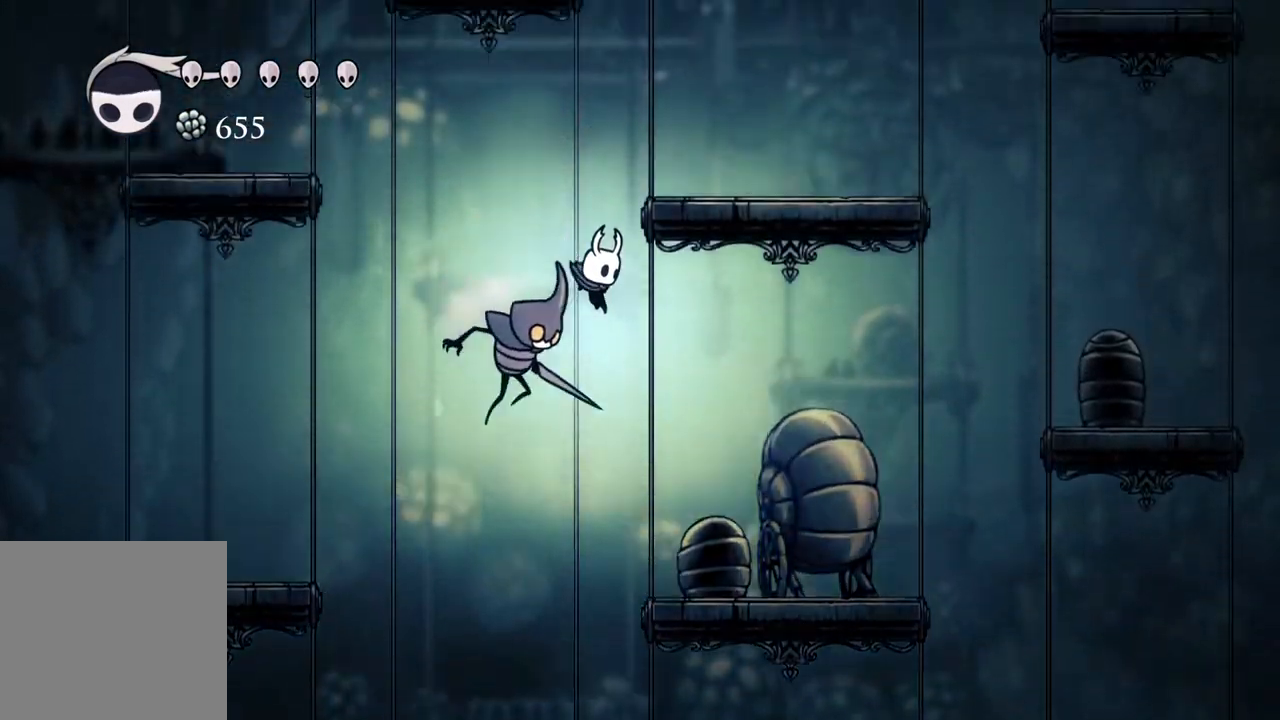
{"buttons": ["A"], "left_stick": "center", "right_stick": "center", "events": []}
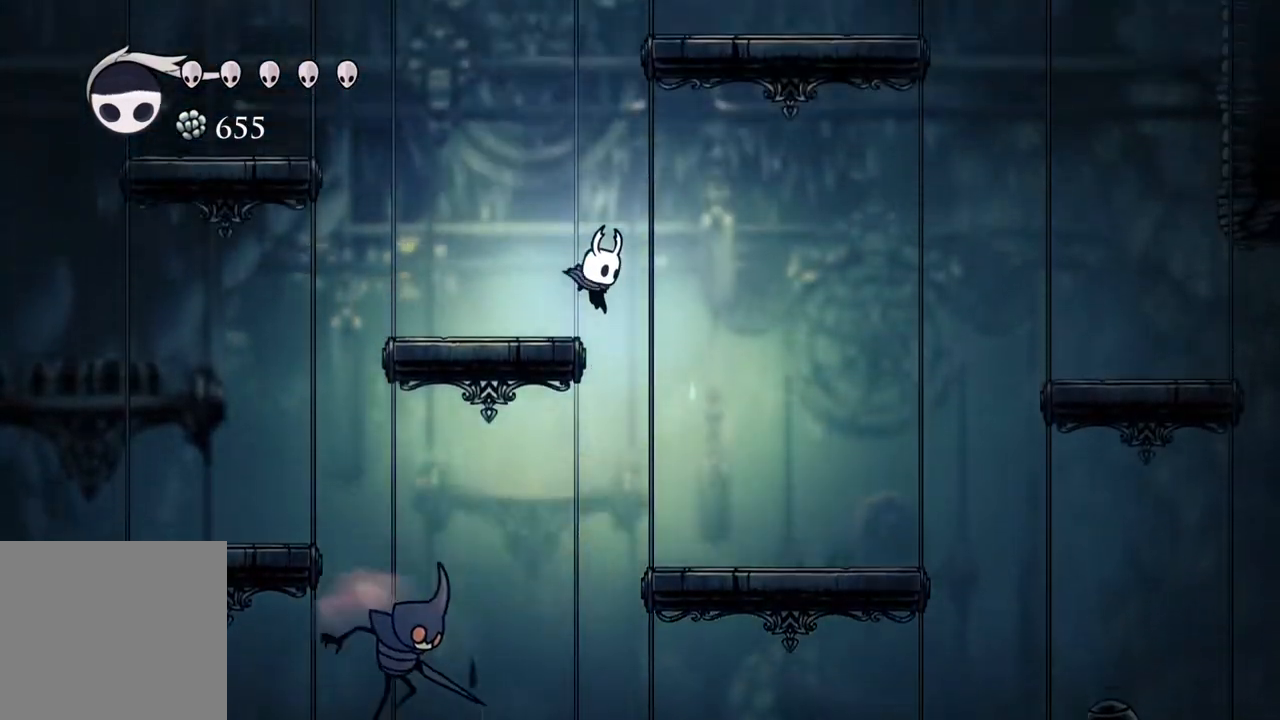
{"buttons": ["A"], "left_stick": "center", "right_stick": "center", "events": []}
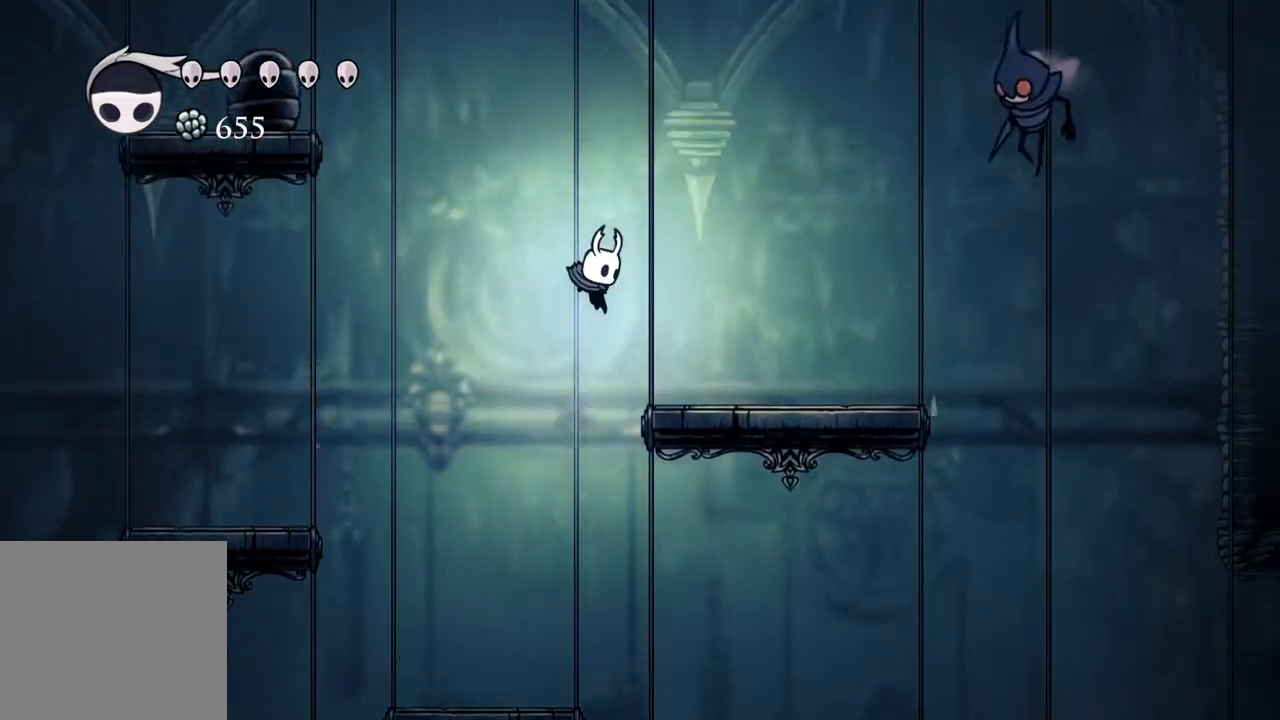
{"buttons": ["A"], "left_stick": "left", "right_stick": "center", "events": [[200, "left_stick", "left"]]}
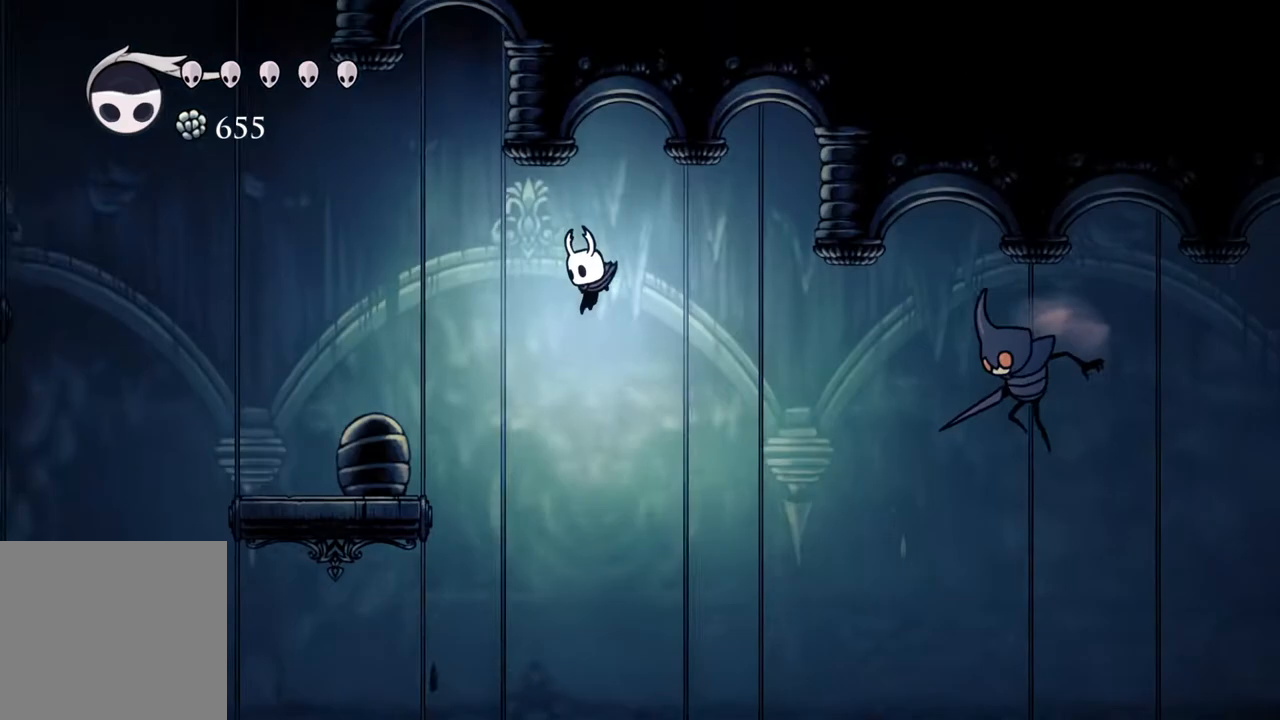
{"buttons": [], "left_stick": "down", "right_stick": "center", "events": [[67, "A", "up"], [150, "left_stick", "down"], [300, "R2", "down"], [483, "R2", "up"]]}
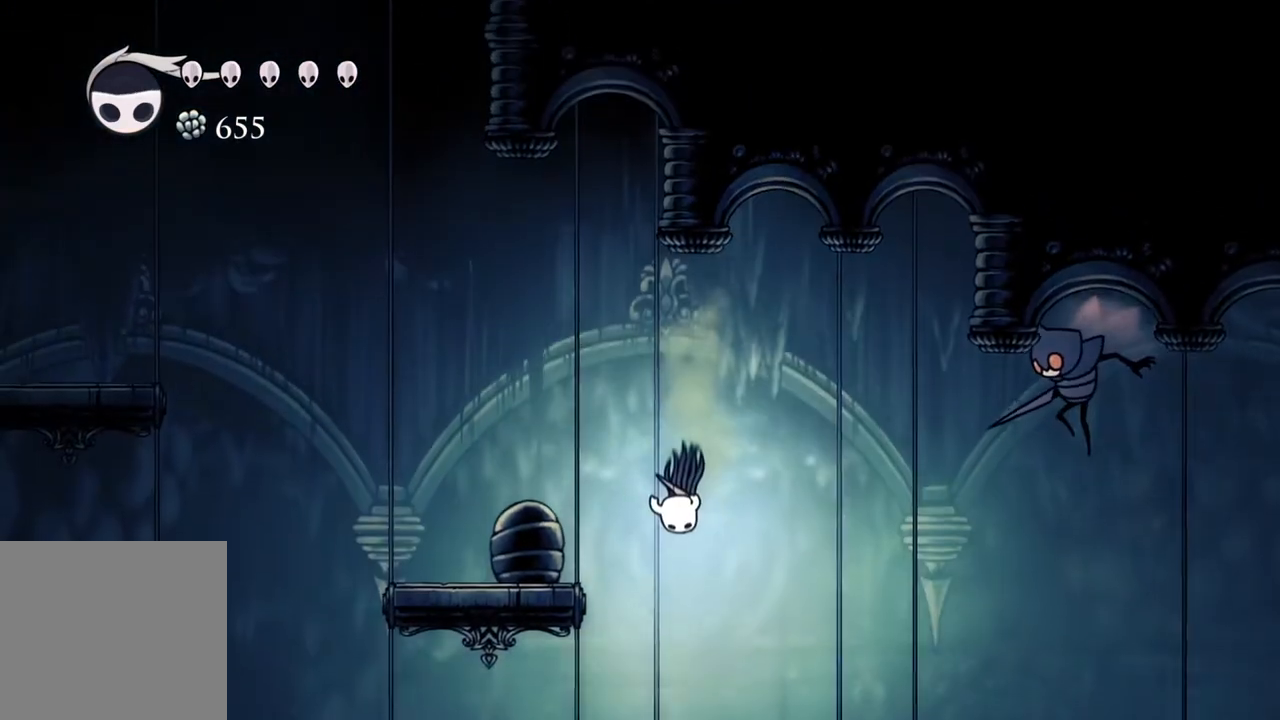
{"buttons": [], "left_stick": "center", "right_stick": "center", "events": [[33, "left_stick", "down-right"], [267, "left_stick", "center"]]}